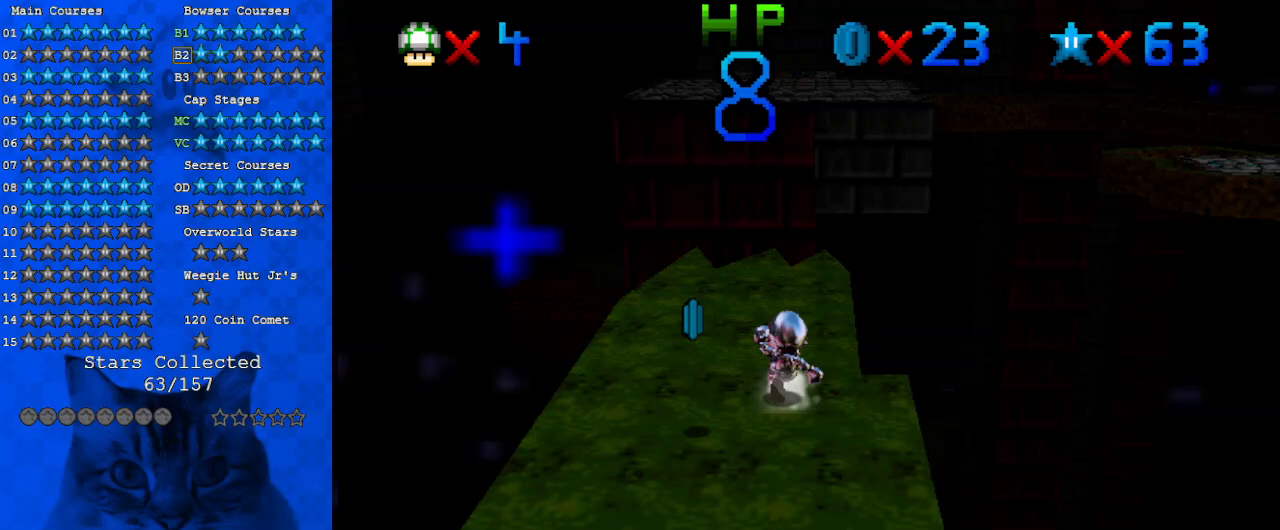
Gameplay with keyboard; each line is a JSON object with the keys held at the frame after it. "events" lists presses ("down") and releases ("up") of "a", "c", "ctrl", "d", "down", "left", "return", "right", "s", "shift", "up", "w", "x" and "y" between this image and that frame as [ms after this image, input, new state], when the widget could be followed in between. No other keys are recorded. Mouse input is not recorded.
{"keys": ["d", "left", "up"], "events": [[267, "left", "down"], [267, "shift", "down"], [333, "shift", "up"], [433, "d", "down"]]}
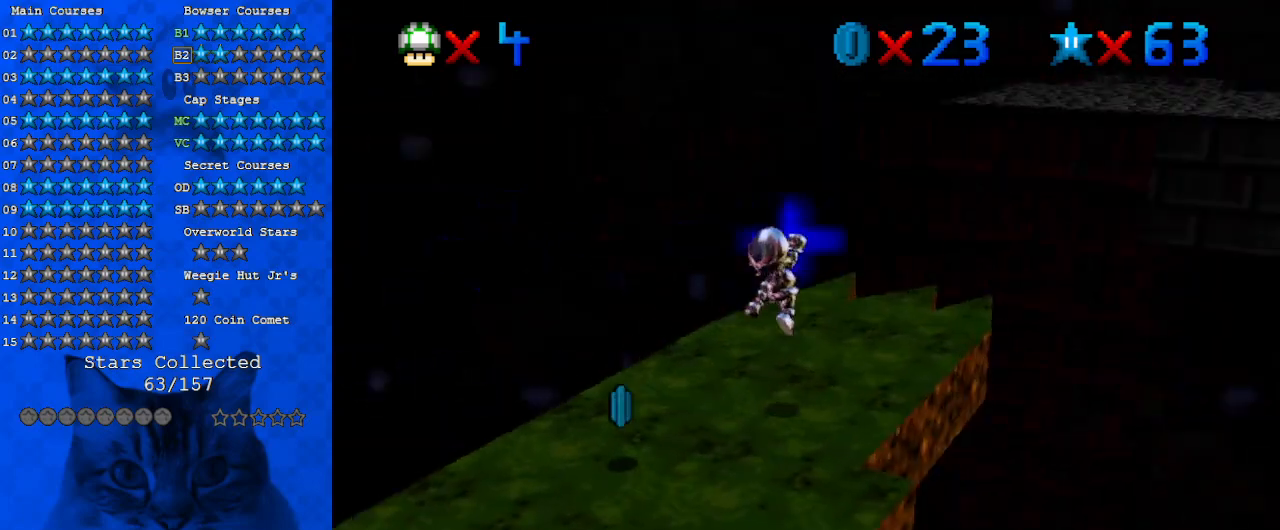
{"keys": [], "events": [[33, "d", "up"], [133, "c", "down"], [167, "left", "up"], [167, "s", "down"], [267, "c", "up"], [267, "up", "up"], [300, "s", "up"]]}
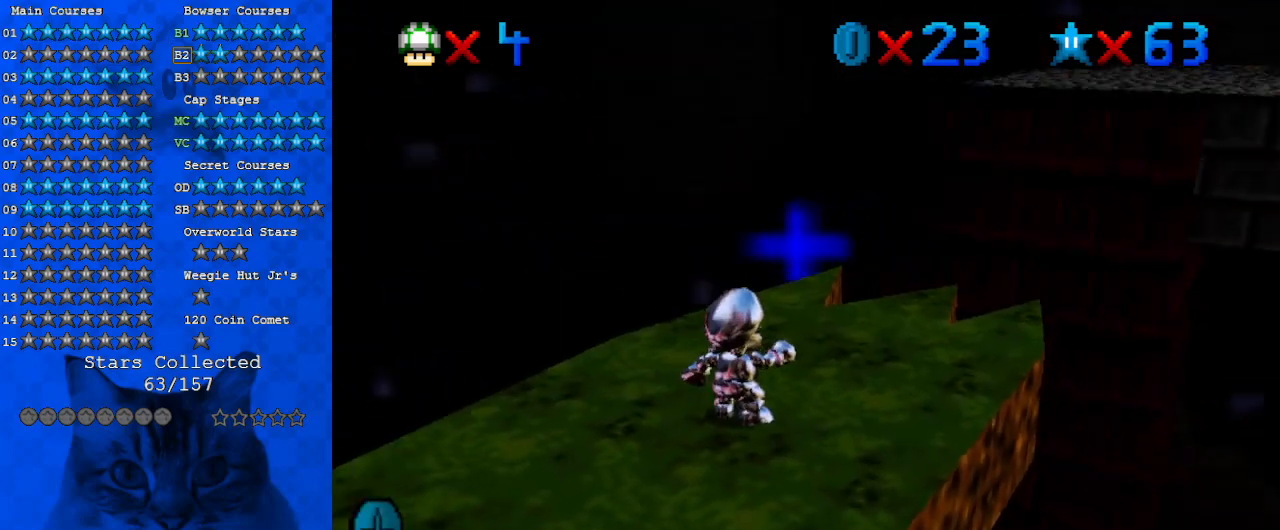
{"keys": ["up"], "events": [[300, "up", "down"]]}
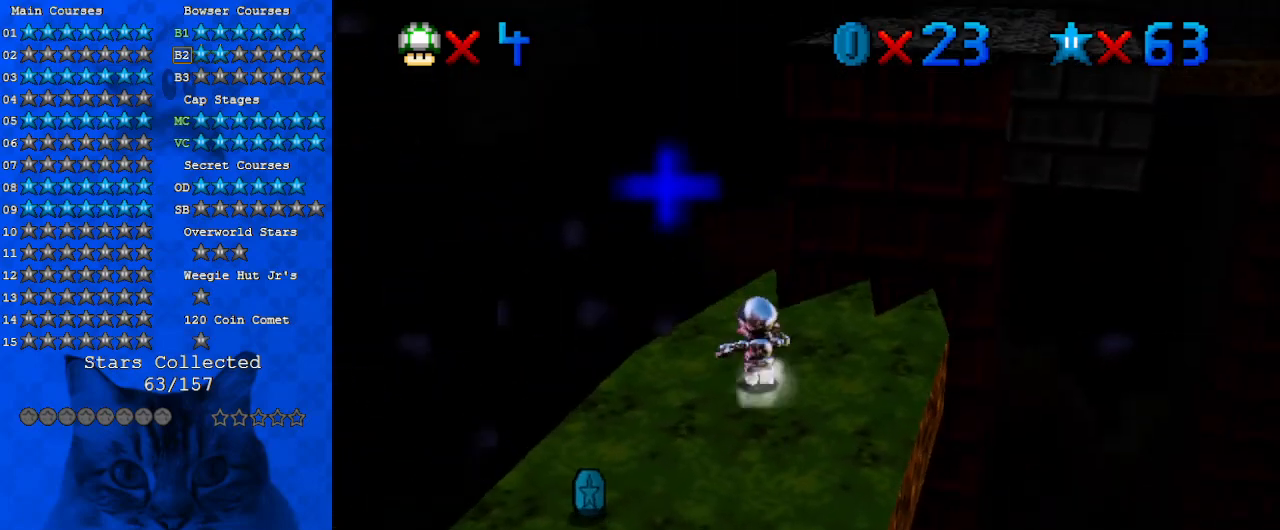
{"keys": ["down", "shift"], "events": [[100, "shift", "down"], [400, "up", "up"], [467, "down", "down"]]}
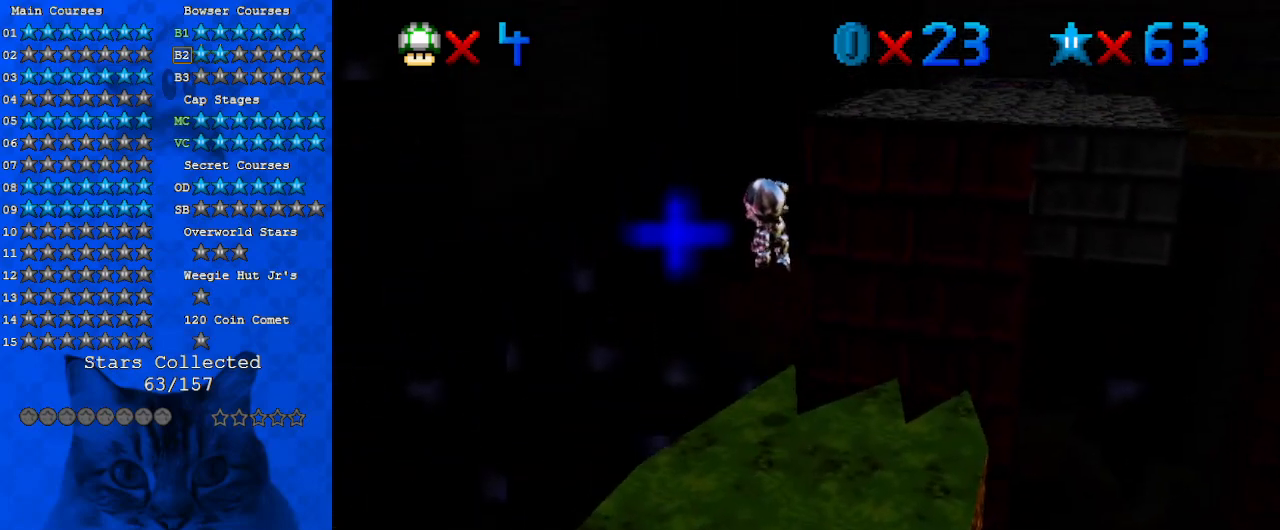
{"keys": [], "events": [[267, "ctrl", "down"], [433, "ctrl", "up"], [433, "down", "up"], [433, "shift", "up"]]}
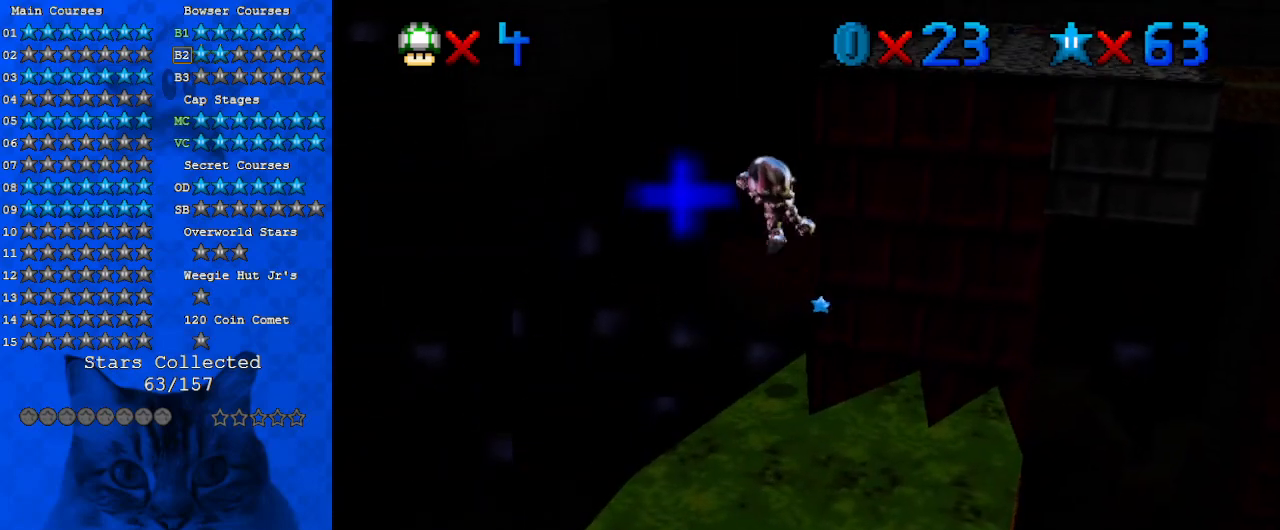
{"keys": ["right"], "events": [[100, "down", "down"], [233, "down", "up"], [467, "right", "down"]]}
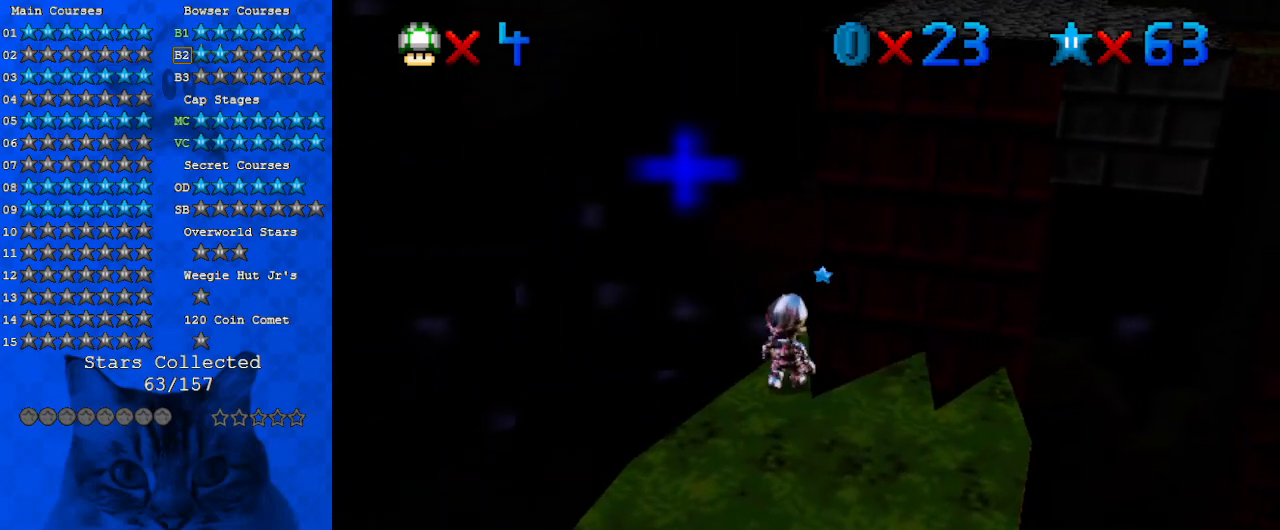
{"keys": [], "events": [[133, "right", "up"], [133, "up", "down"], [433, "up", "up"]]}
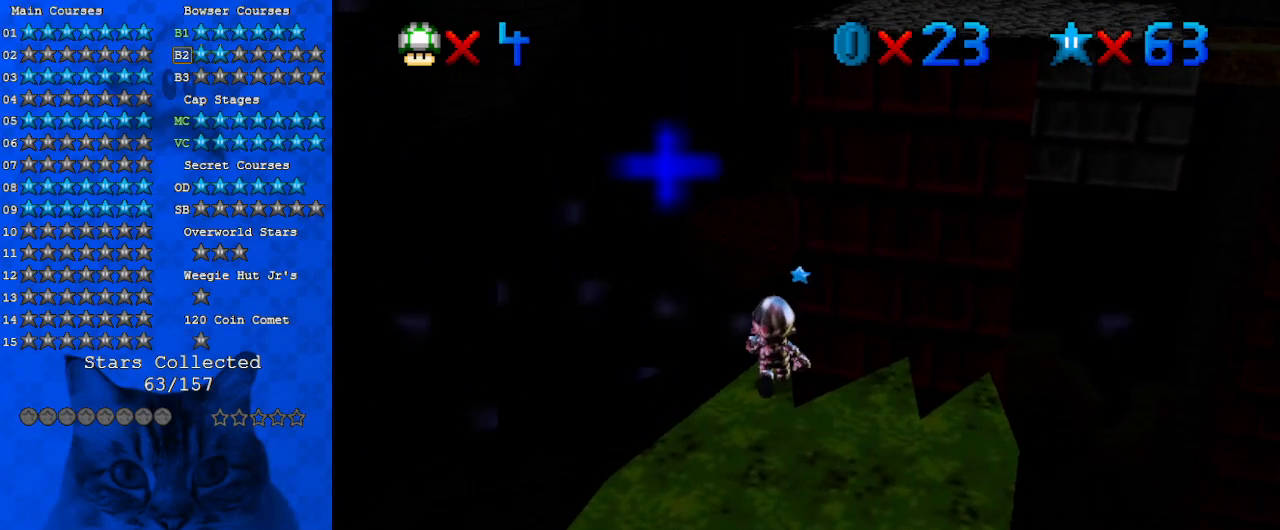
{"keys": ["shift"], "events": [[100, "c", "down"], [167, "up", "down"], [267, "c", "up"], [300, "up", "up"], [433, "shift", "down"]]}
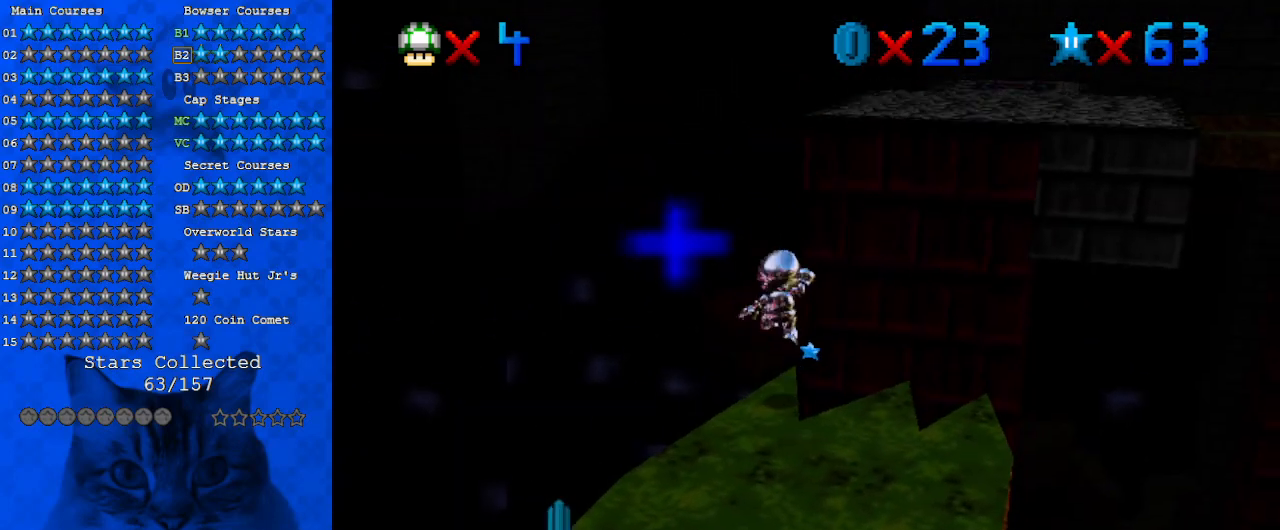
{"keys": [], "events": [[67, "shift", "up"]]}
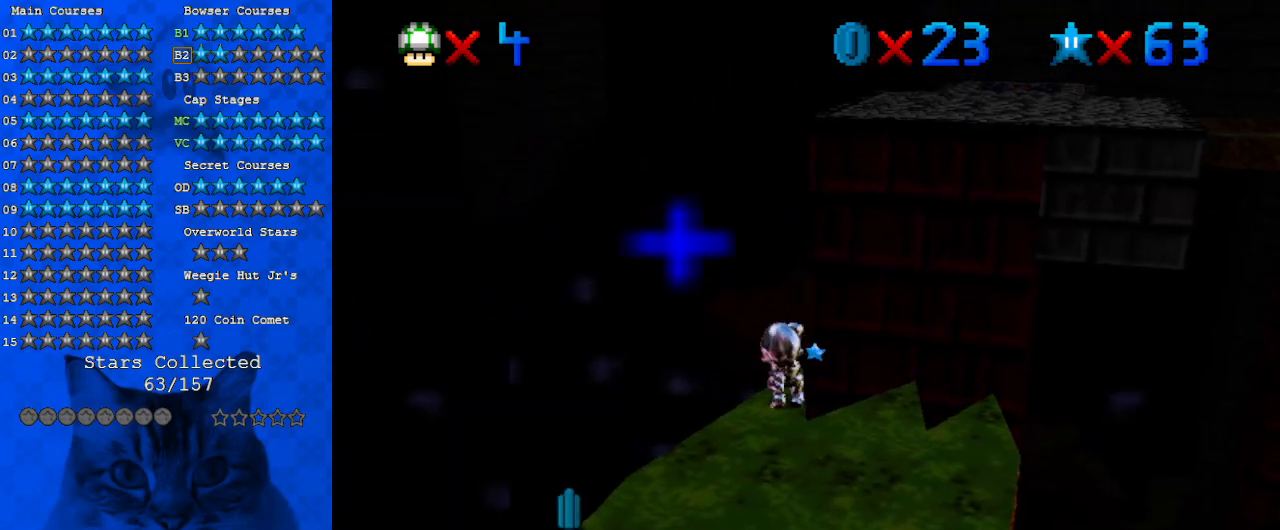
{"keys": [], "events": [[333, "w", "down"], [467, "w", "up"]]}
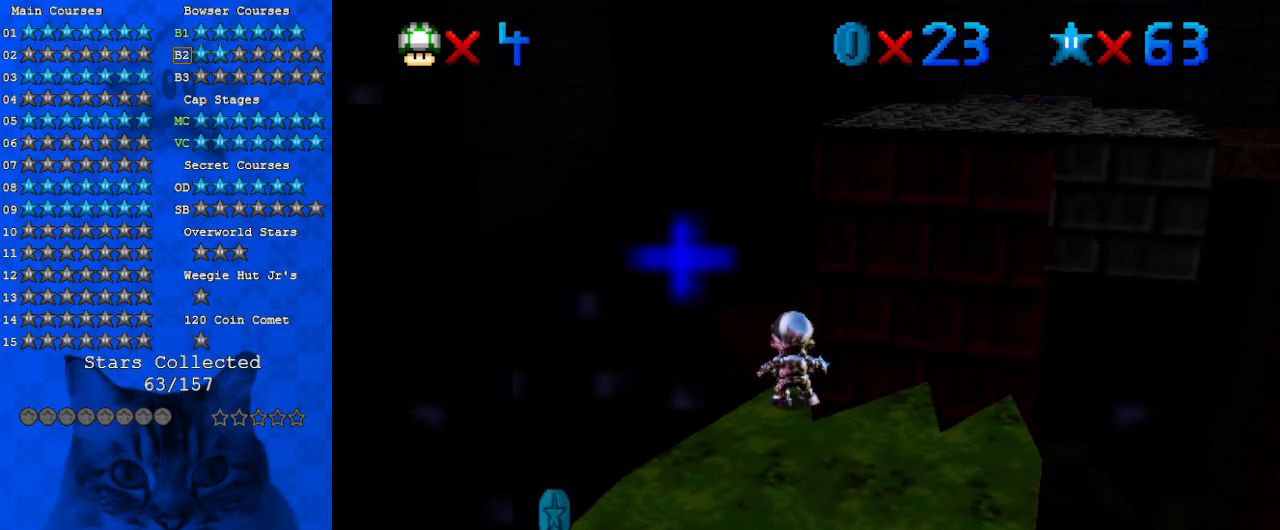
{"keys": [], "events": []}
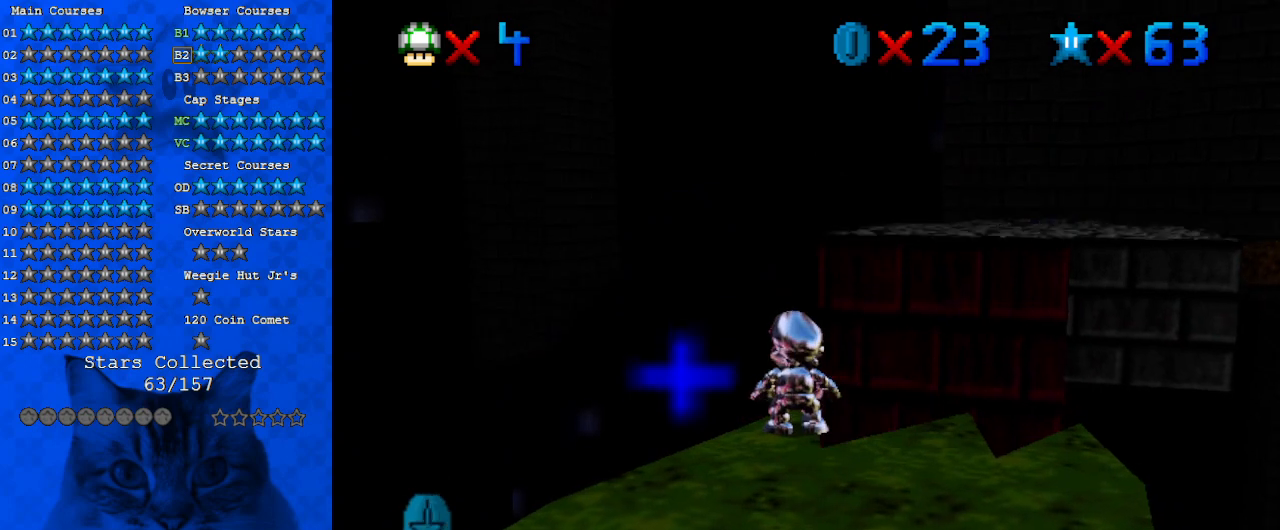
{"keys": [], "events": [[233, "left", "down"], [333, "left", "up"]]}
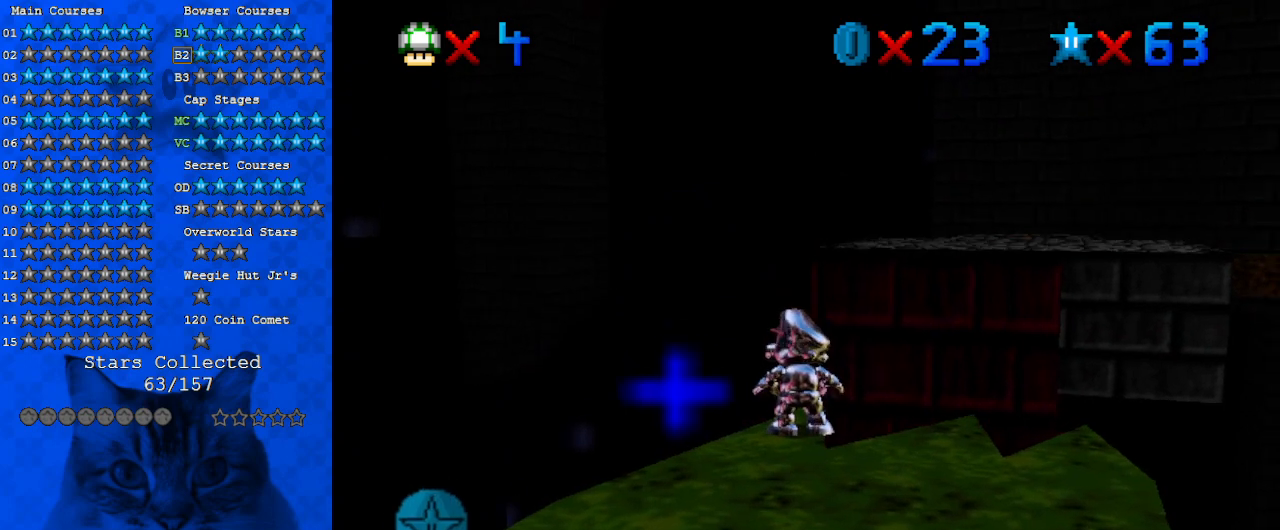
{"keys": [], "events": [[100, "left", "down"], [200, "left", "up"]]}
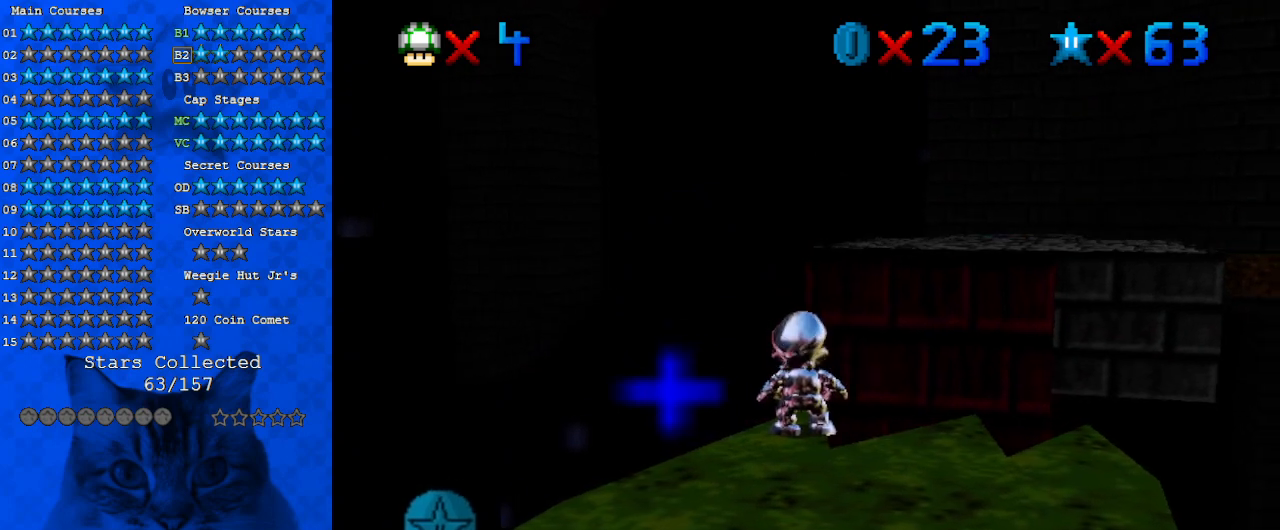
{"keys": [], "events": [[233, "left", "down"], [300, "left", "up"]]}
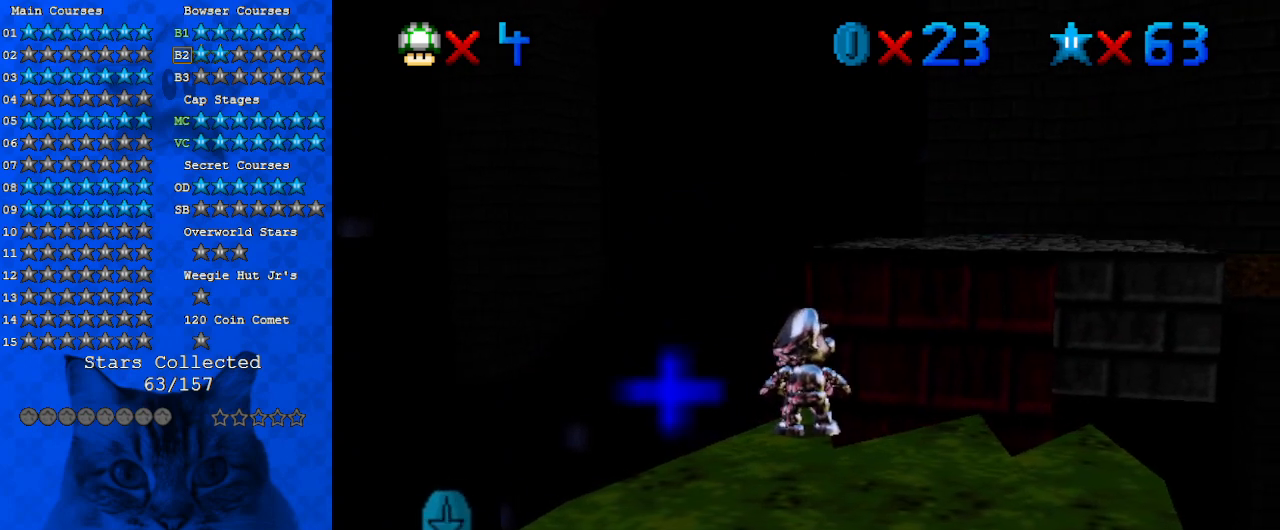
{"keys": ["shift"], "events": [[167, "up", "down"], [267, "up", "up"], [400, "shift", "down"]]}
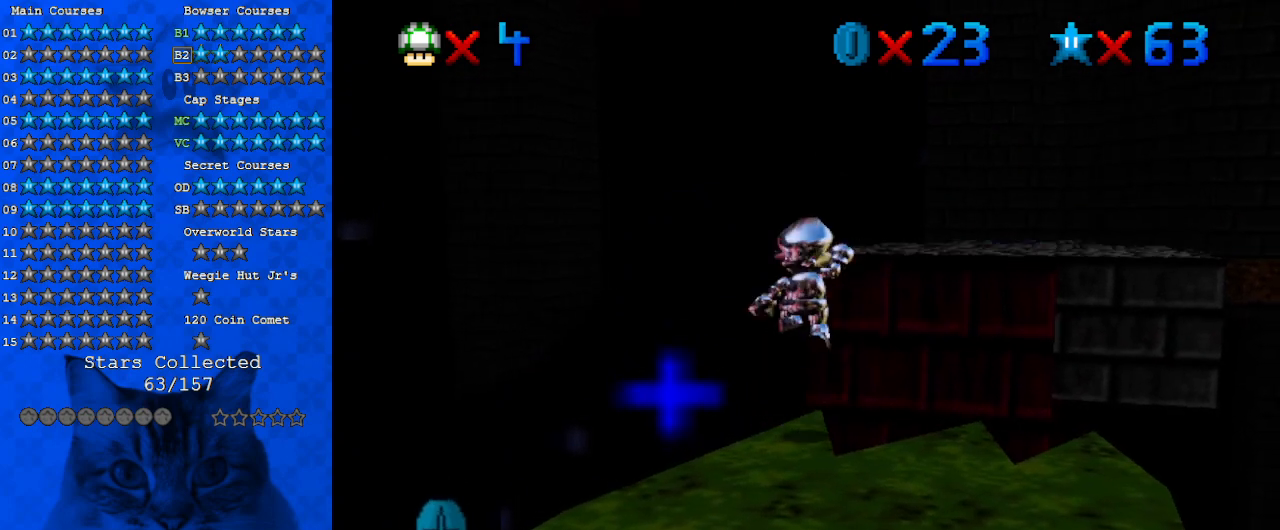
{"keys": [], "events": [[67, "shift", "up"]]}
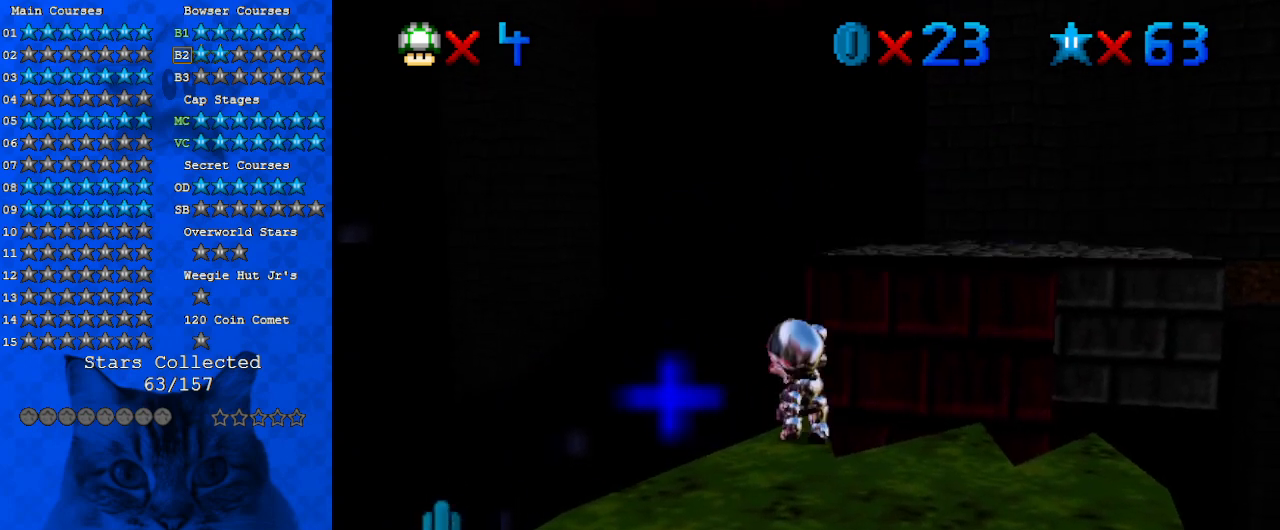
{"keys": [], "events": [[200, "right", "down"], [200, "up", "down"], [233, "right", "up"], [500, "up", "up"]]}
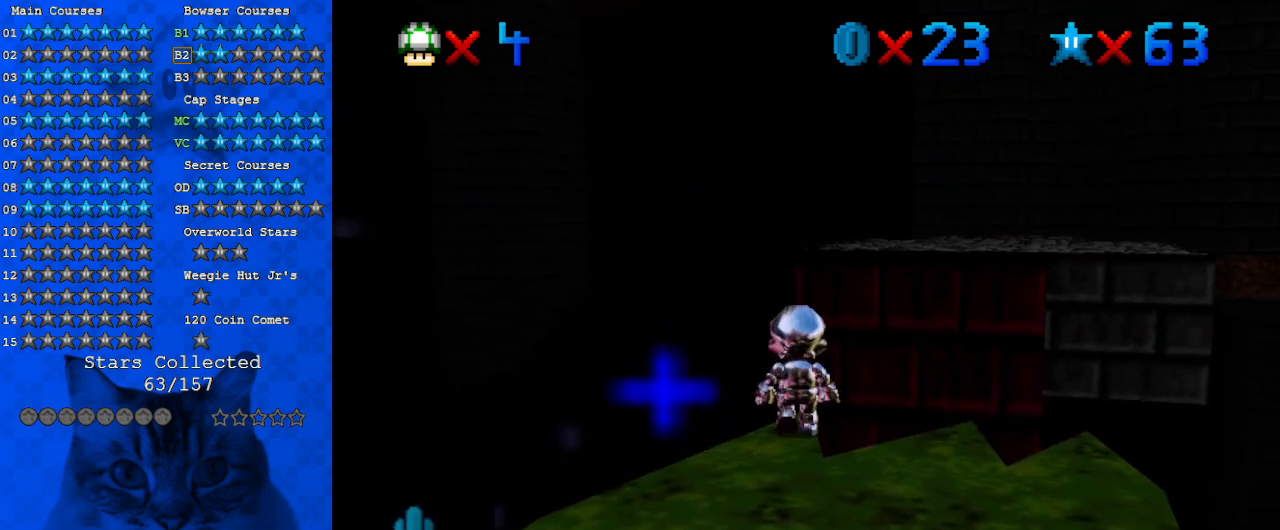
{"keys": [], "events": []}
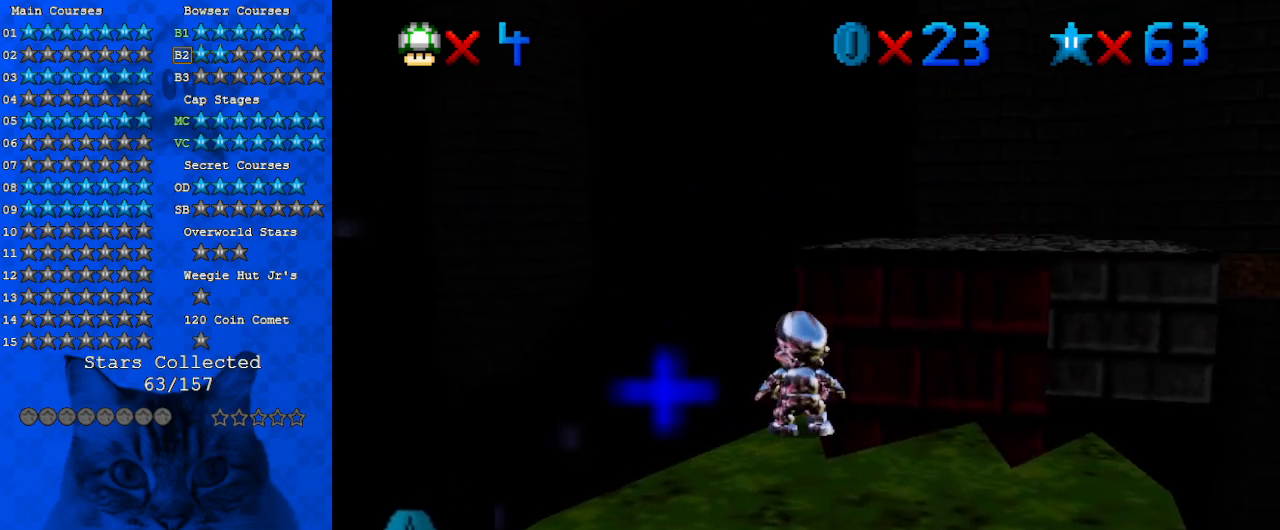
{"keys": [], "events": []}
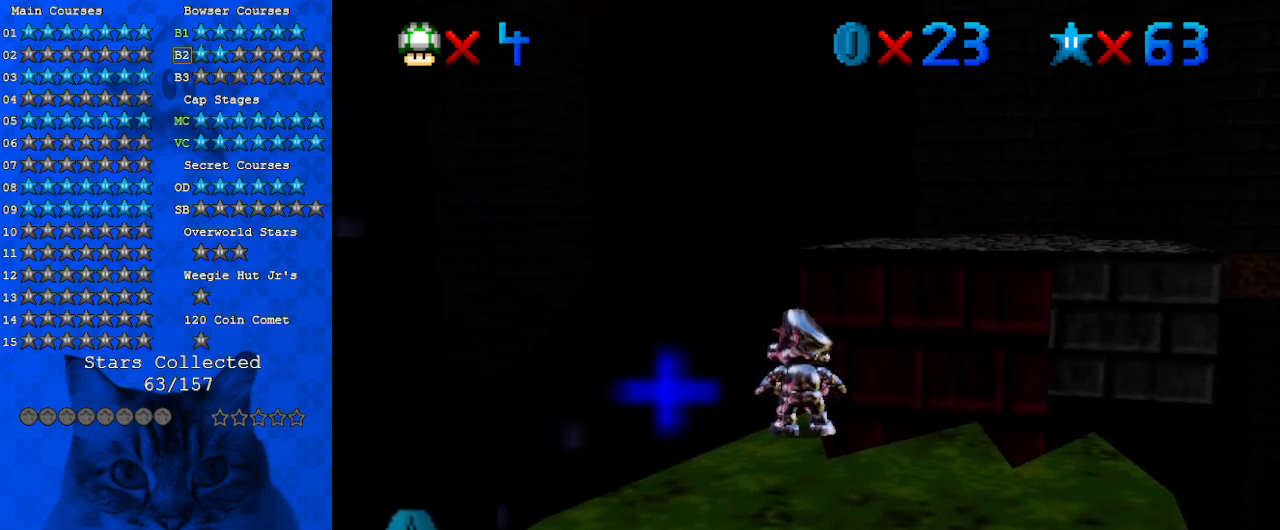
{"keys": [], "events": [[67, "down", "down"], [367, "down", "up"]]}
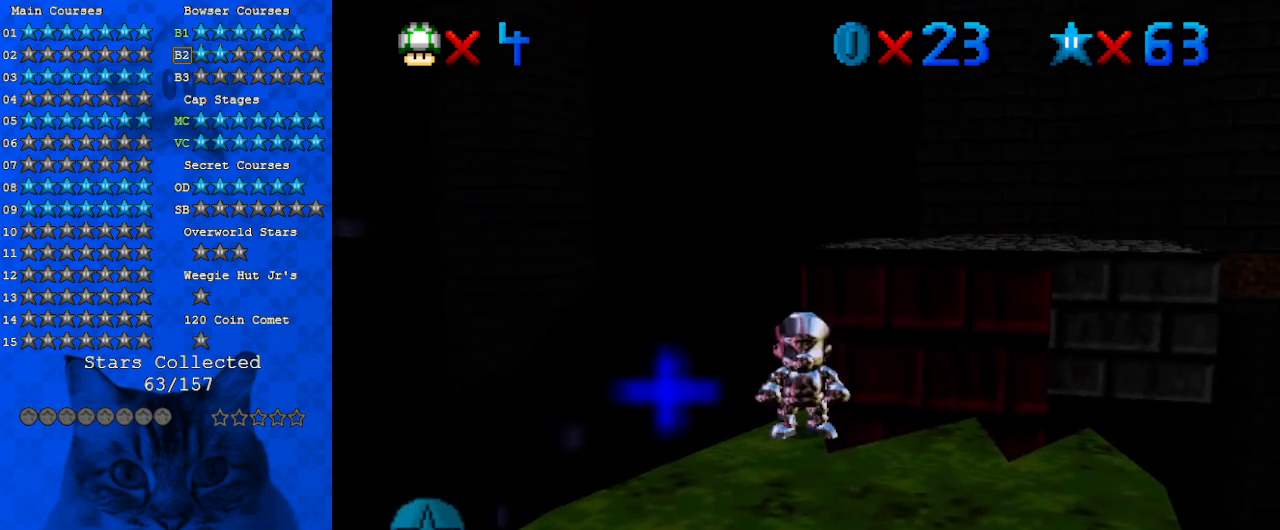
{"keys": [], "events": [[233, "up", "down"], [267, "up", "up"]]}
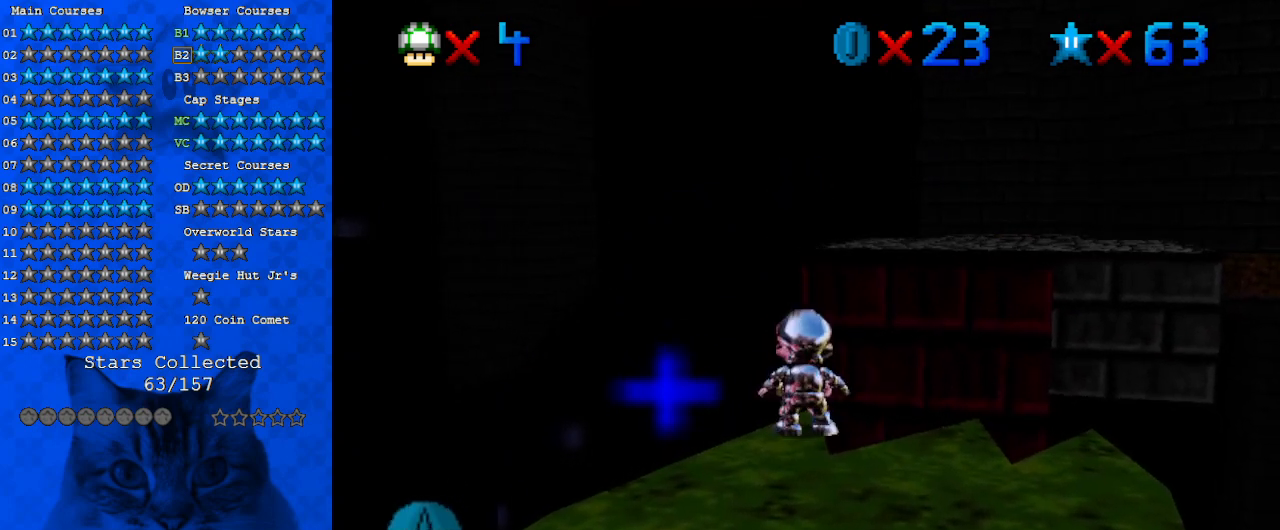
{"keys": ["down"], "events": [[67, "down", "down"], [300, "shift", "down"], [433, "shift", "up"]]}
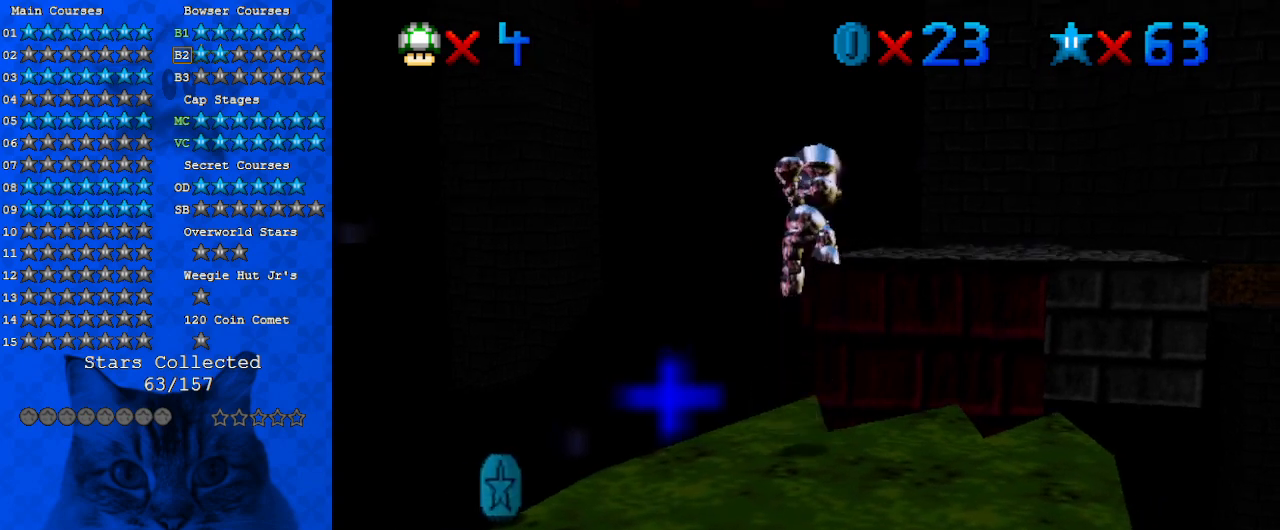
{"keys": ["d", "left"], "events": [[33, "d", "down"], [67, "s", "down"], [167, "d", "up"], [167, "s", "up"], [233, "d", "down"], [267, "down", "up"], [267, "s", "down"], [367, "d", "up"], [367, "s", "up"], [467, "left", "down"], [500, "d", "down"]]}
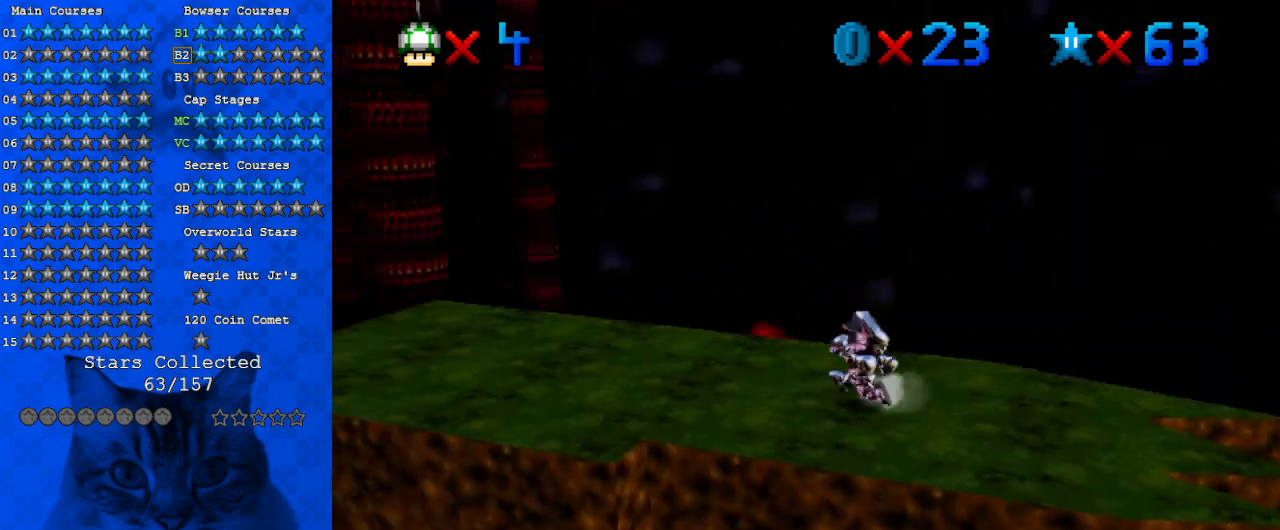
{"keys": ["up"], "events": [[133, "up", "down"], [167, "d", "up"], [500, "left", "up"]]}
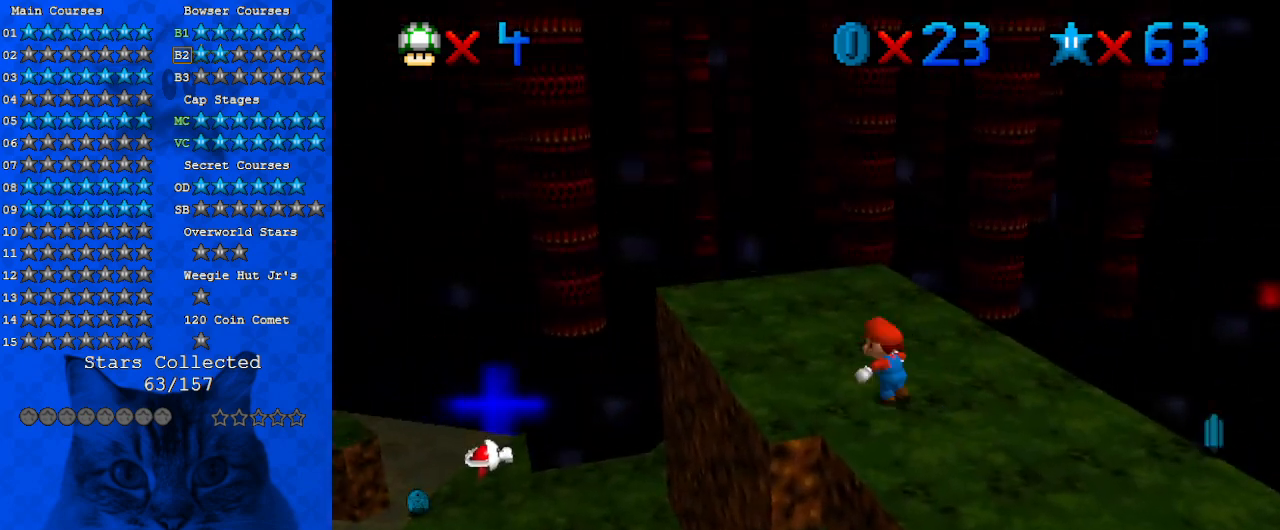
{"keys": ["up"], "events": [[100, "left", "down"], [400, "left", "up"]]}
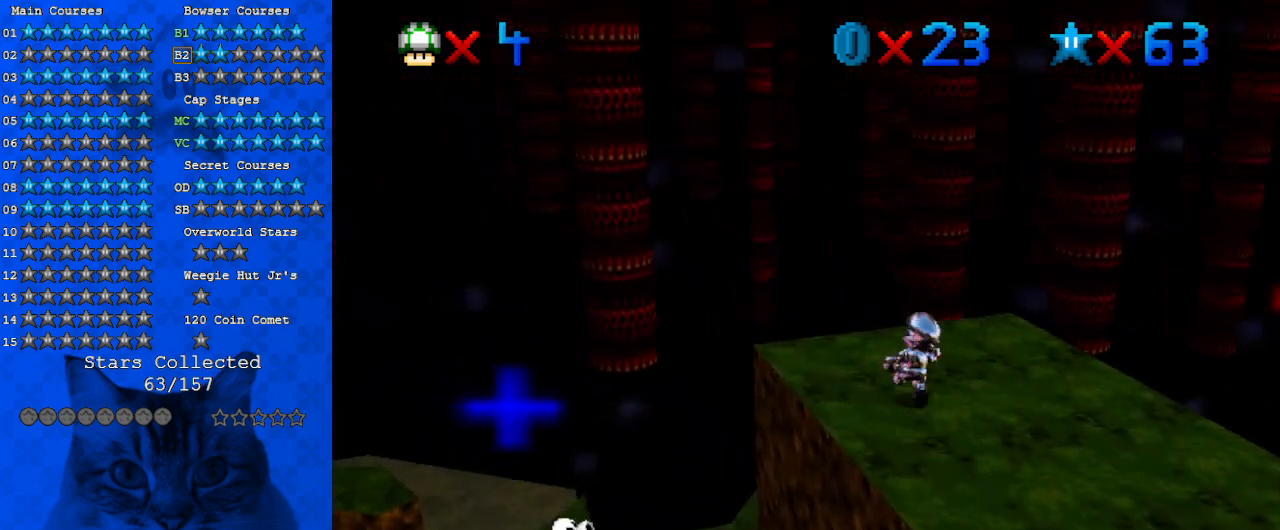
{"keys": ["a", "down"], "events": [[67, "shift", "down"], [133, "up", "up"], [167, "left", "down"], [200, "a", "down"], [300, "a", "up"], [300, "shift", "up"], [400, "a", "down"], [400, "down", "down"], [400, "left", "up"]]}
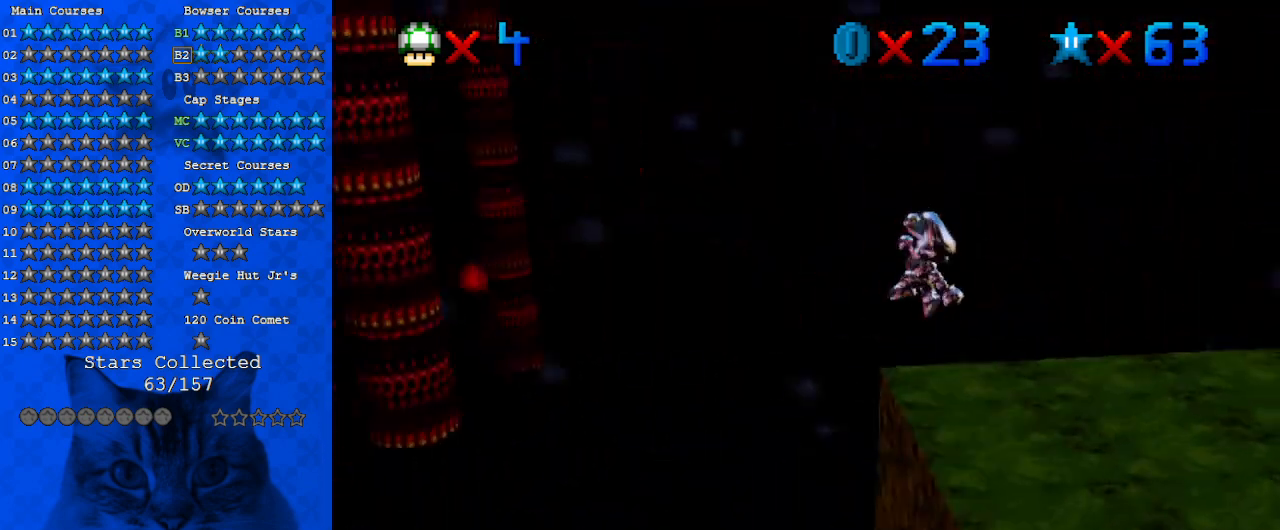
{"keys": ["left"], "events": [[100, "a", "up"], [100, "down", "up"], [333, "down", "down"], [400, "left", "down"], [500, "down", "up"]]}
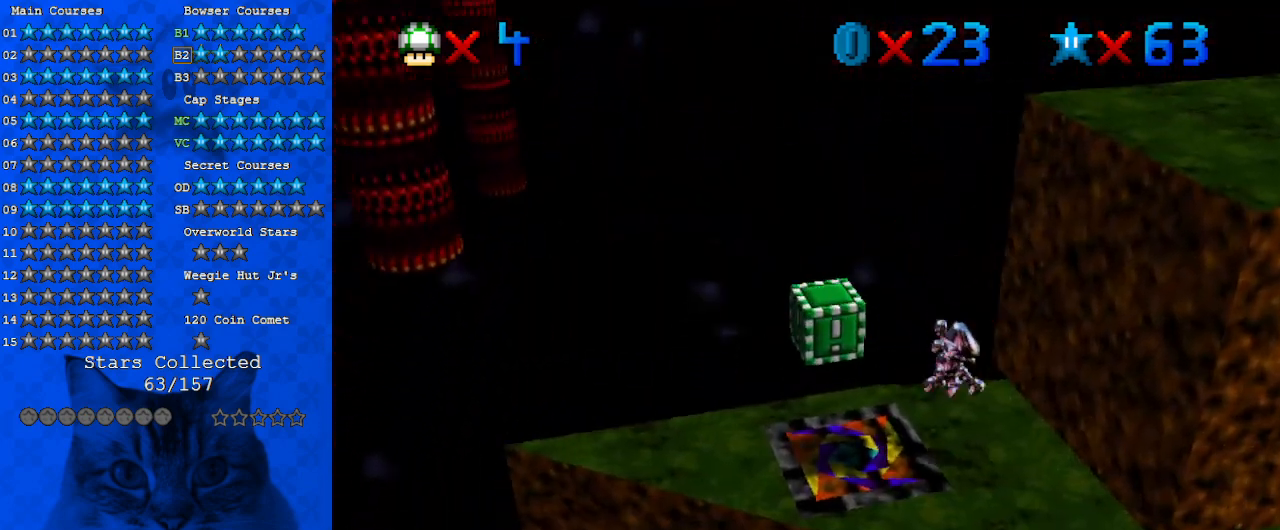
{"keys": ["left"], "events": [[300, "left", "up"], [467, "left", "down"]]}
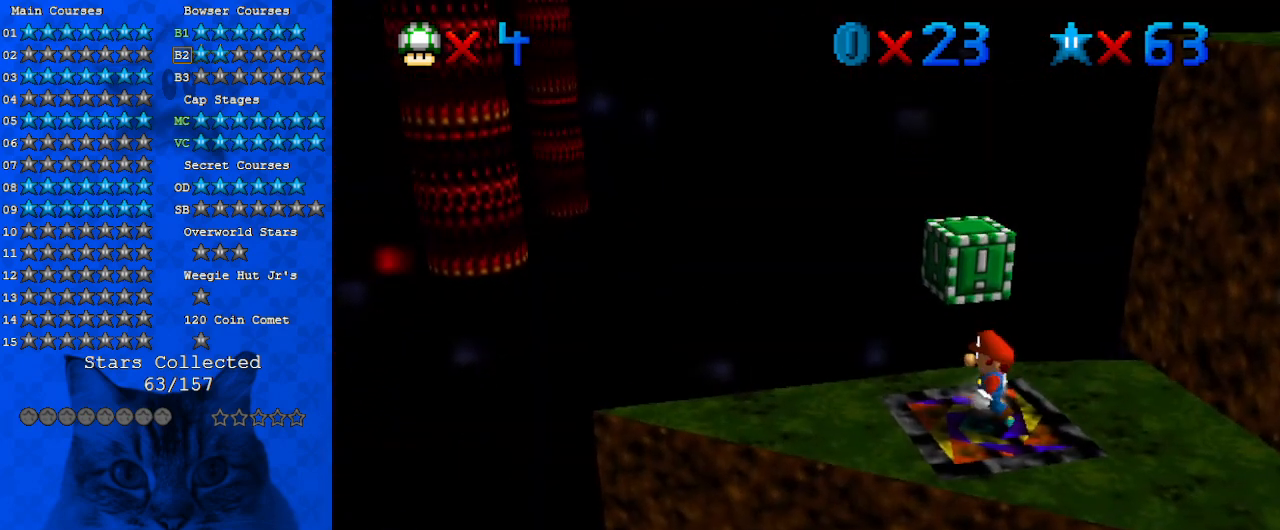
{"keys": ["left", "shift"], "events": [[67, "left", "up"], [200, "right", "down"], [300, "right", "up"], [400, "shift", "down"], [500, "left", "down"]]}